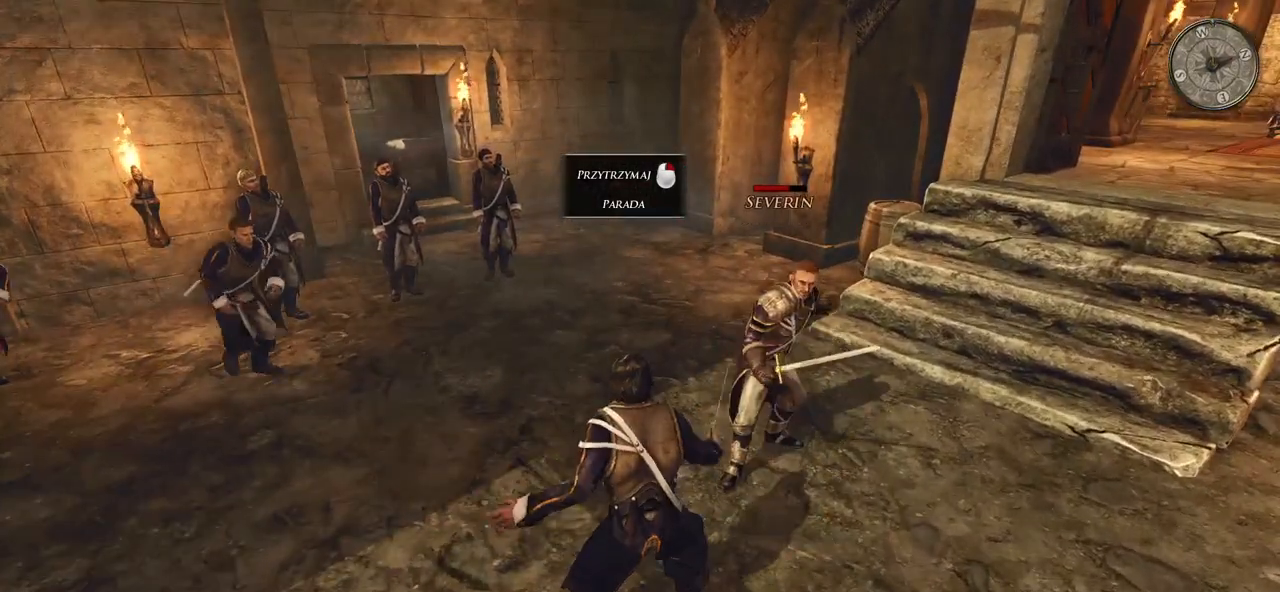
Gameplay with keyboard and mouse; each line is a JSON object with the keys and mouse buttons held at the frame after it. "events" lists presses ("down") and releases ("up") of "a", "ctrl", "d", "e", "q", "s", "shift", "space", "w", "mouse_left", "mouse_wheel", "mouse_right", "mouse_mb4" and "mouse_mb5" between this image and that frame as [ms after this image, input, new state], when the widget could be followed in between. "mouse_left", "mouse_wheel", "mouse_right", "mouse_mb4", "mouse_mb5" = the "left", "wheel", "right", "mb4", "mb5" buttons of the "mouse" list. No other keys are recorded. "wheel" means that the mouse wheel is clicked or scrolled. Mouse movement is not recorded.
{"keys": [], "mouse": ["right"], "events": [[280, "mouse_right", "down"]]}
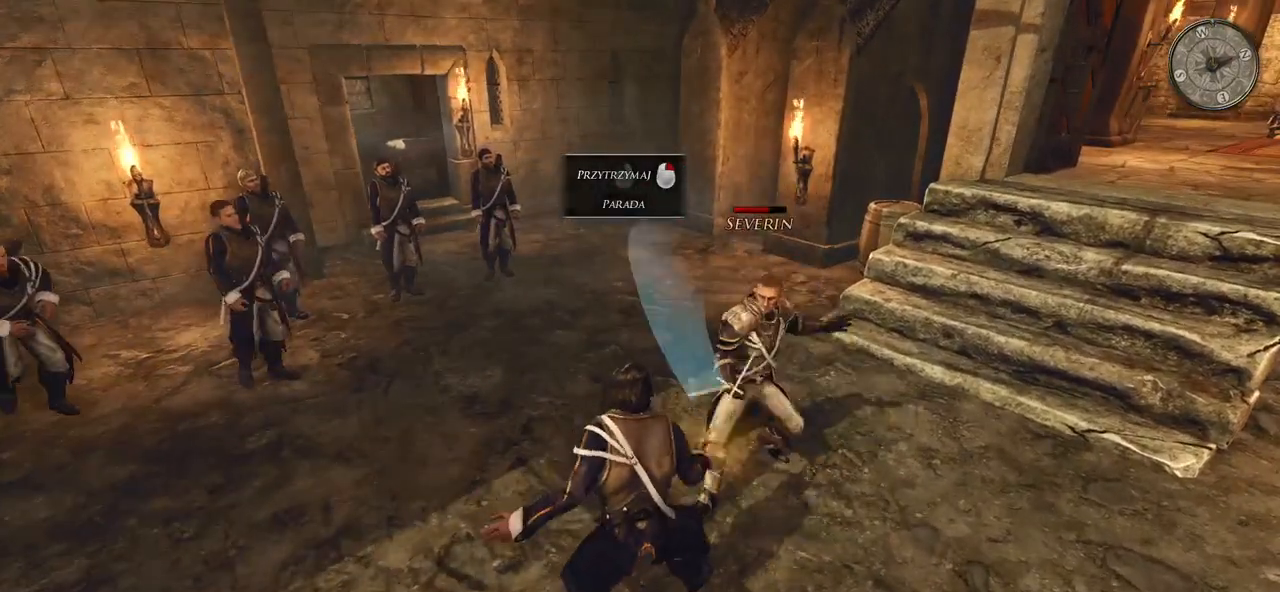
{"keys": [], "mouse": ["right"], "events": []}
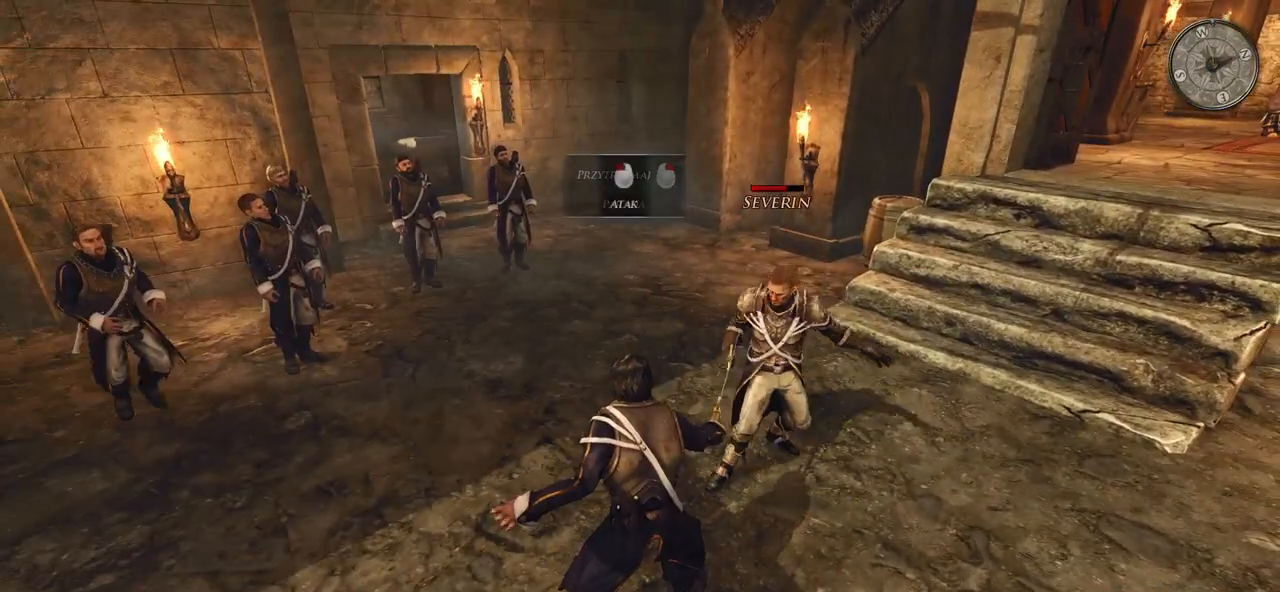
{"keys": [], "mouse": ["right"], "events": []}
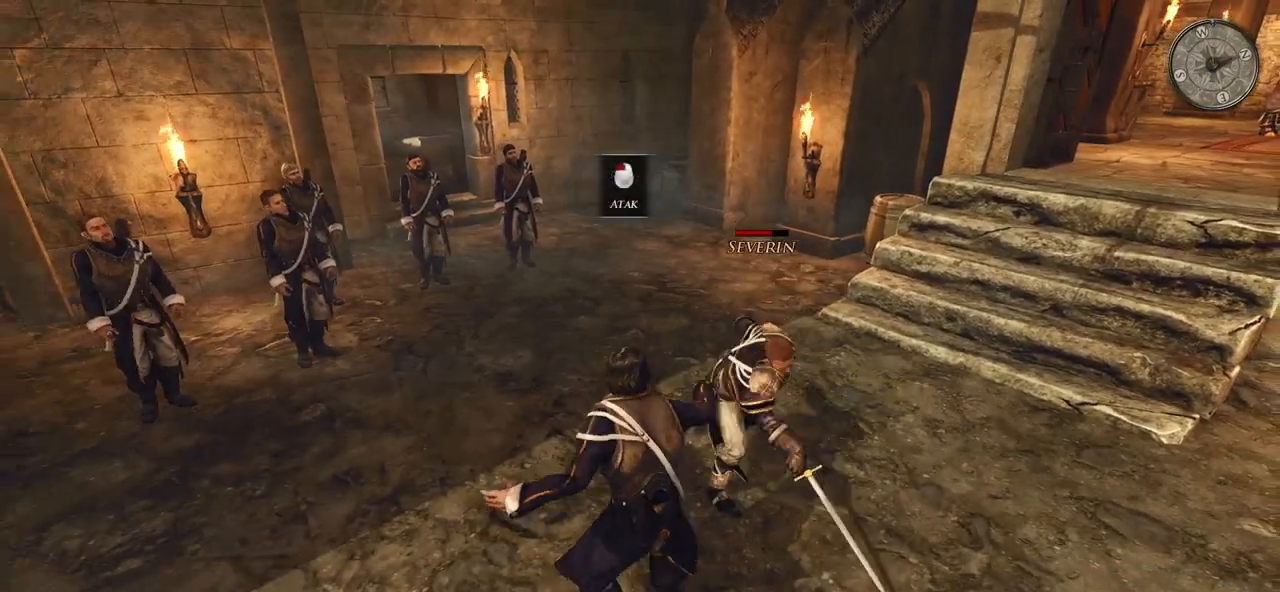
{"keys": [], "mouse": ["right"], "events": []}
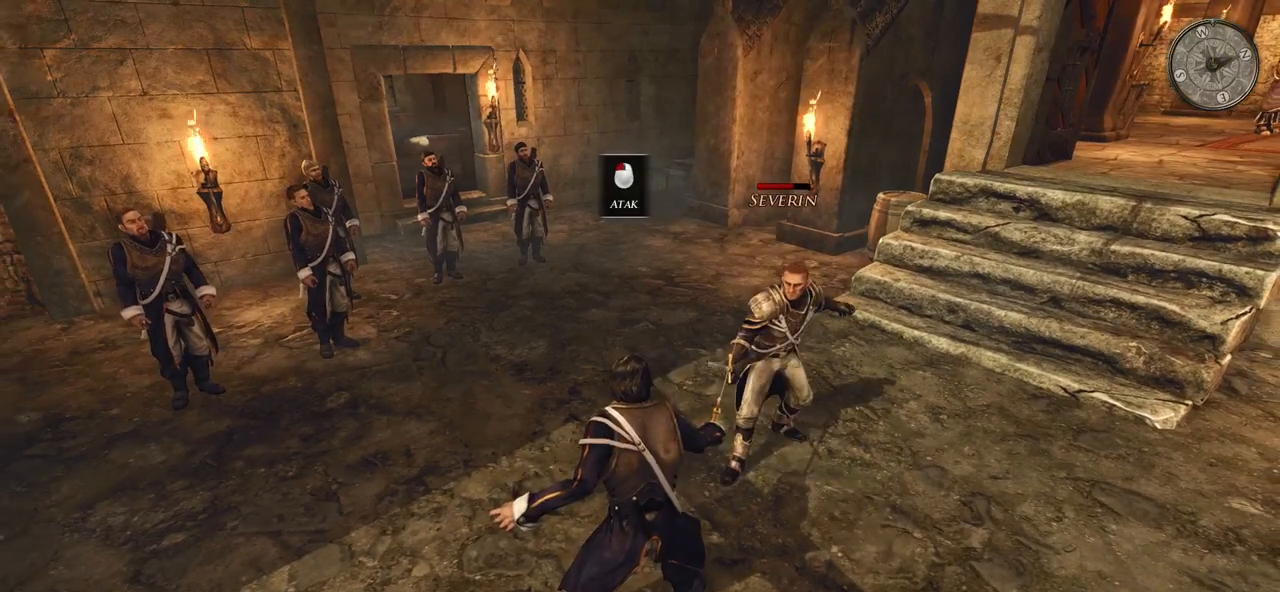
{"keys": [], "mouse": [], "events": [[240, "mouse_right", "up"], [320, "mouse_left", "down"], [460, "mouse_left", "up"]]}
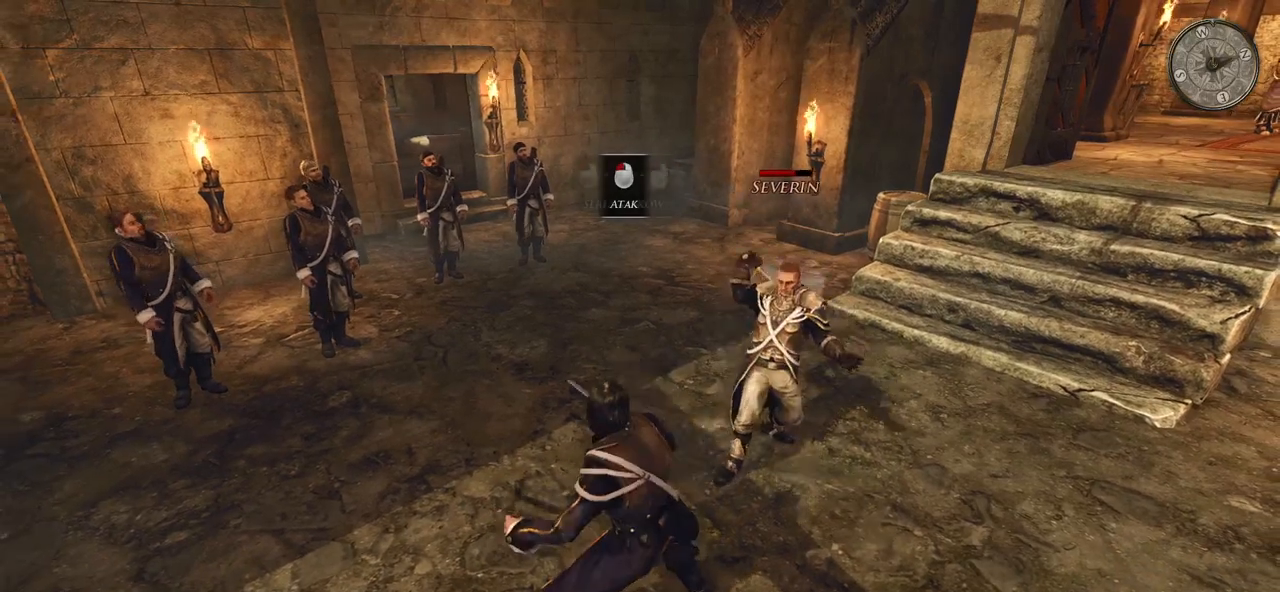
{"keys": [], "mouse": ["right"], "events": [[200, "mouse_right", "down"]]}
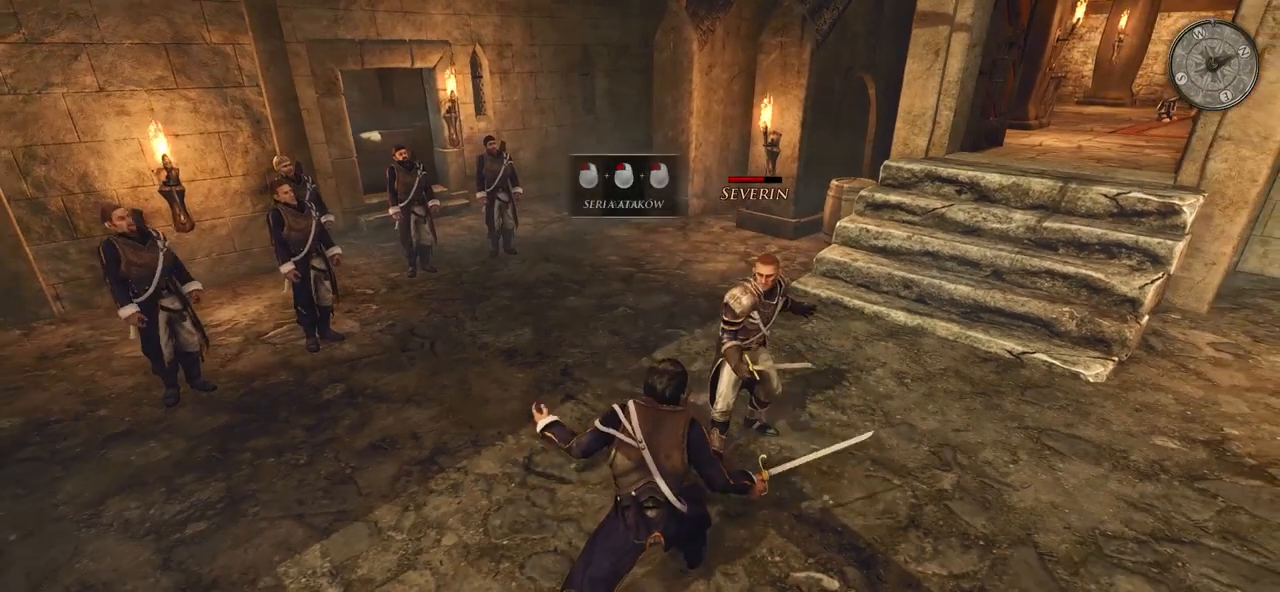
{"keys": [], "mouse": ["right"], "events": []}
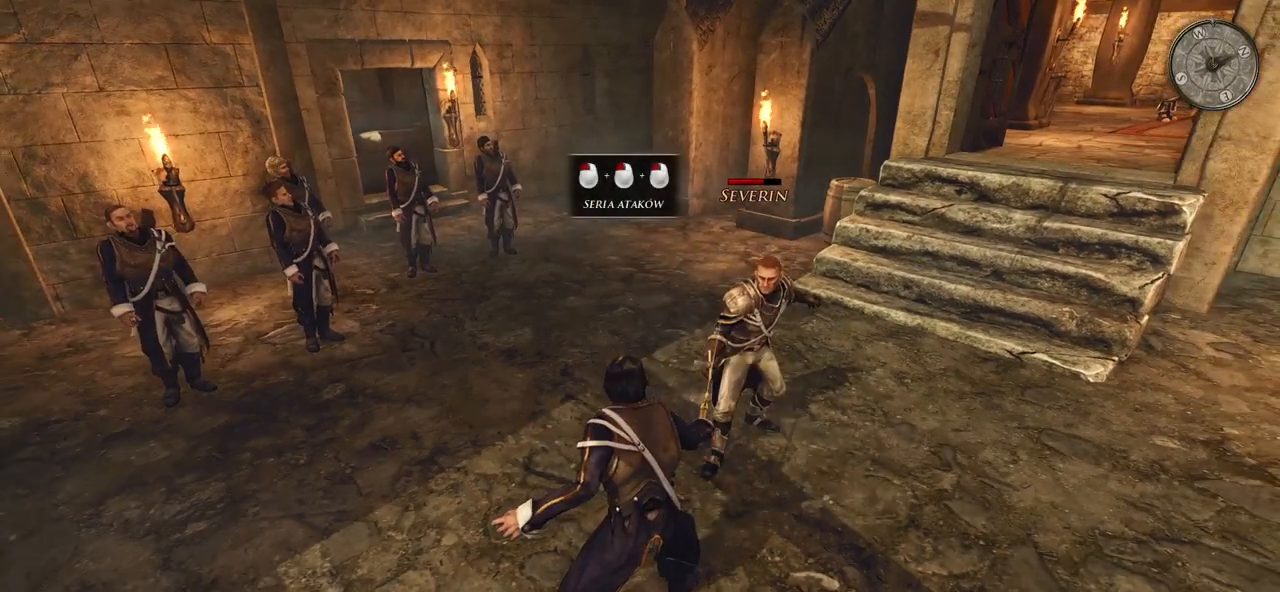
{"keys": [], "mouse": ["left"], "events": [[360, "mouse_right", "up"], [440, "mouse_left", "down"]]}
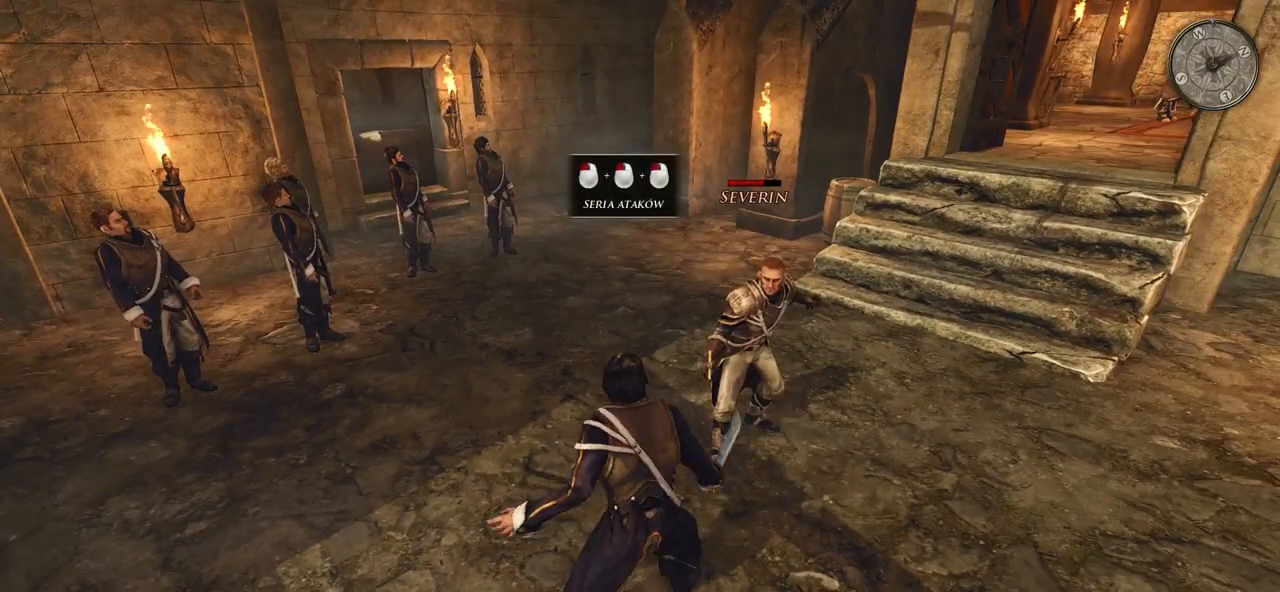
{"keys": [], "mouse": [], "events": [[100, "mouse_left", "up"]]}
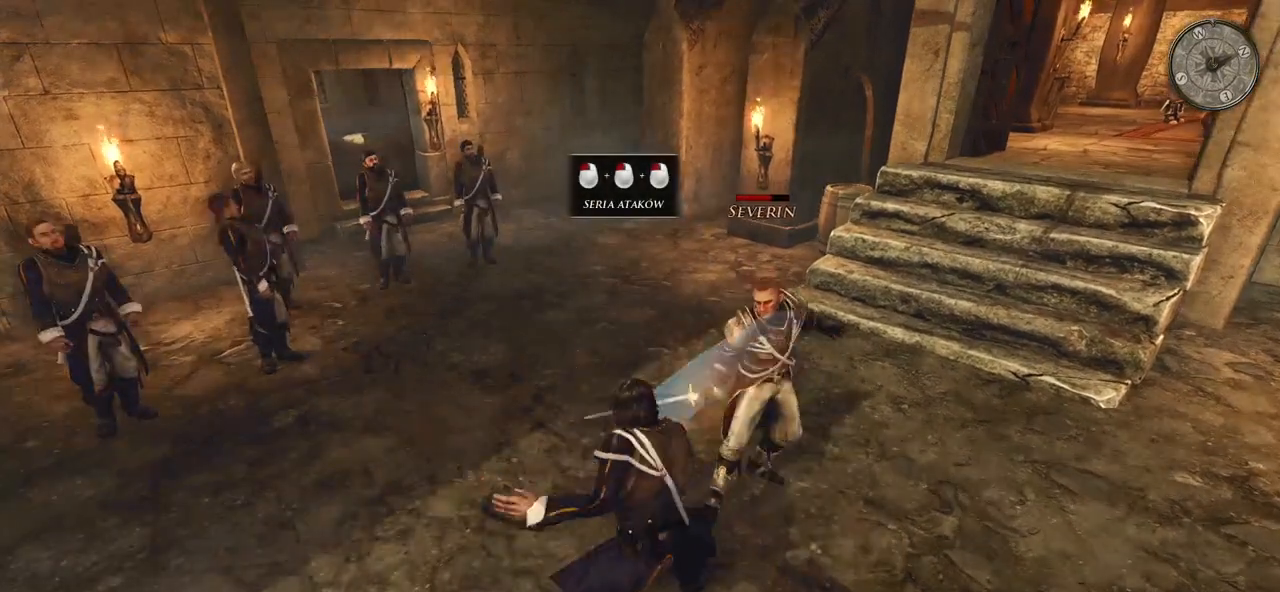
{"keys": [], "mouse": [], "events": [[20, "mouse_left", "down"], [120, "mouse_left", "up"]]}
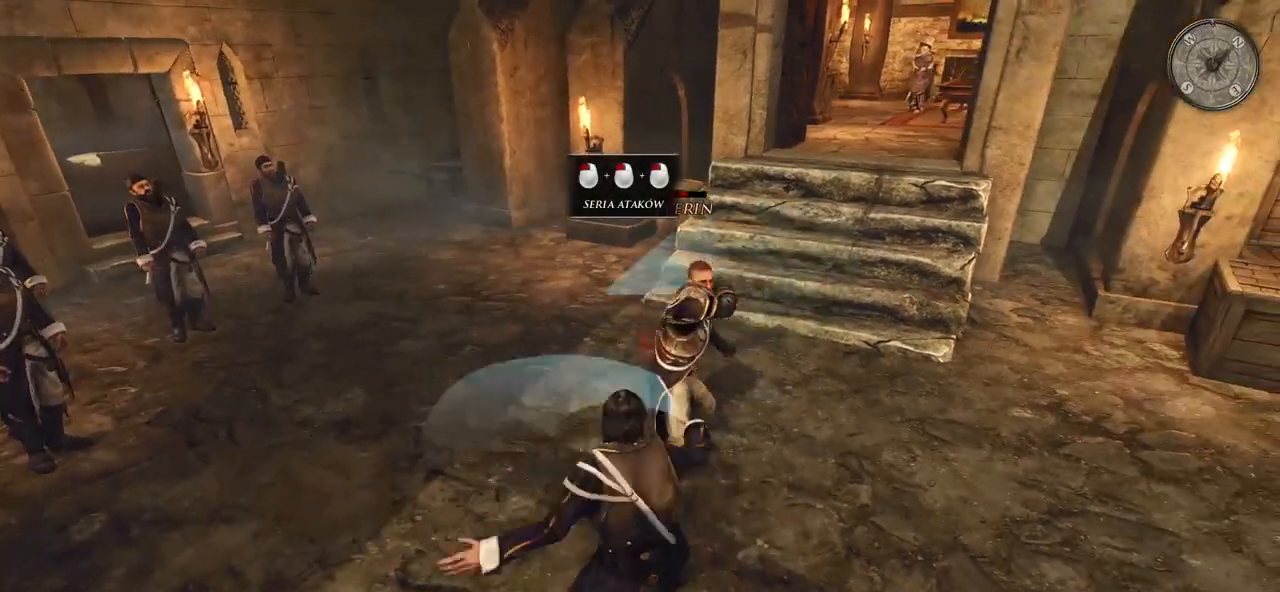
{"keys": [], "mouse": ["right"], "events": [[60, "mouse_left", "down"], [160, "mouse_left", "up"], [220, "mouse_right", "down"]]}
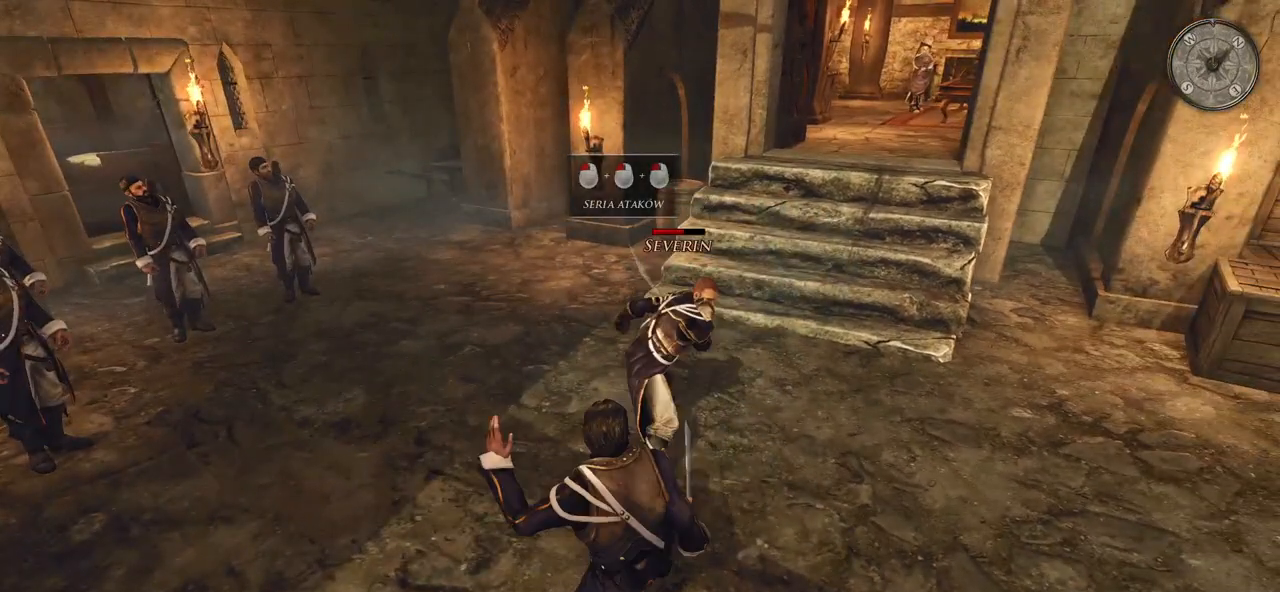
{"keys": [], "mouse": ["right"], "events": []}
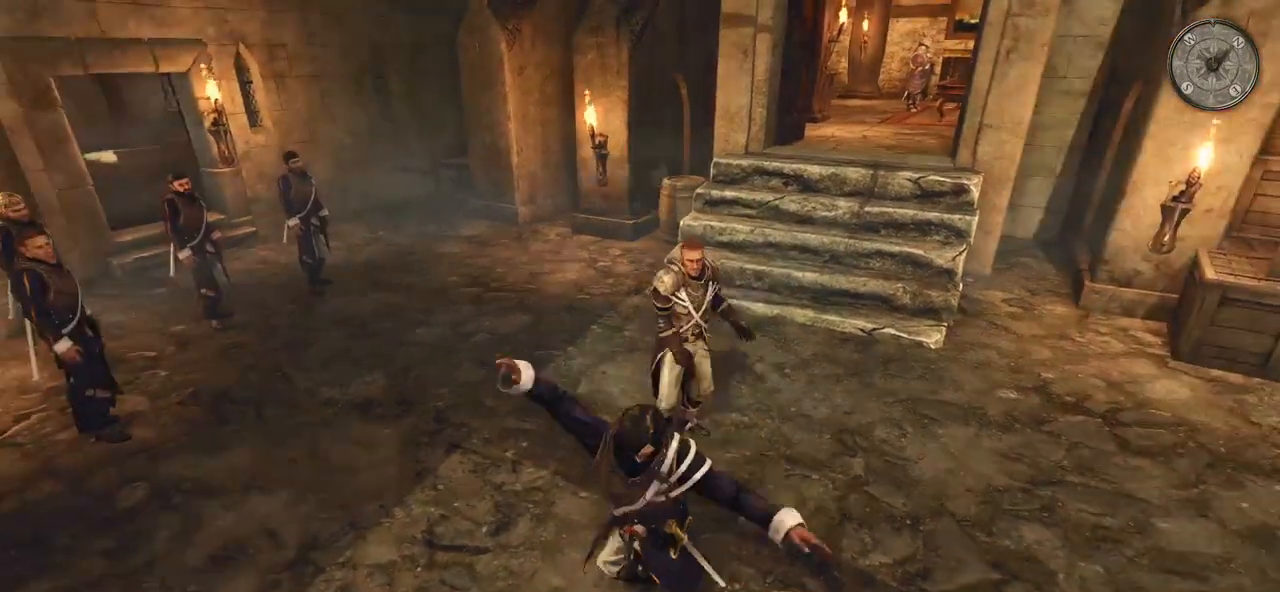
{"keys": [], "mouse": [], "events": [[80, "mouse_right", "up"]]}
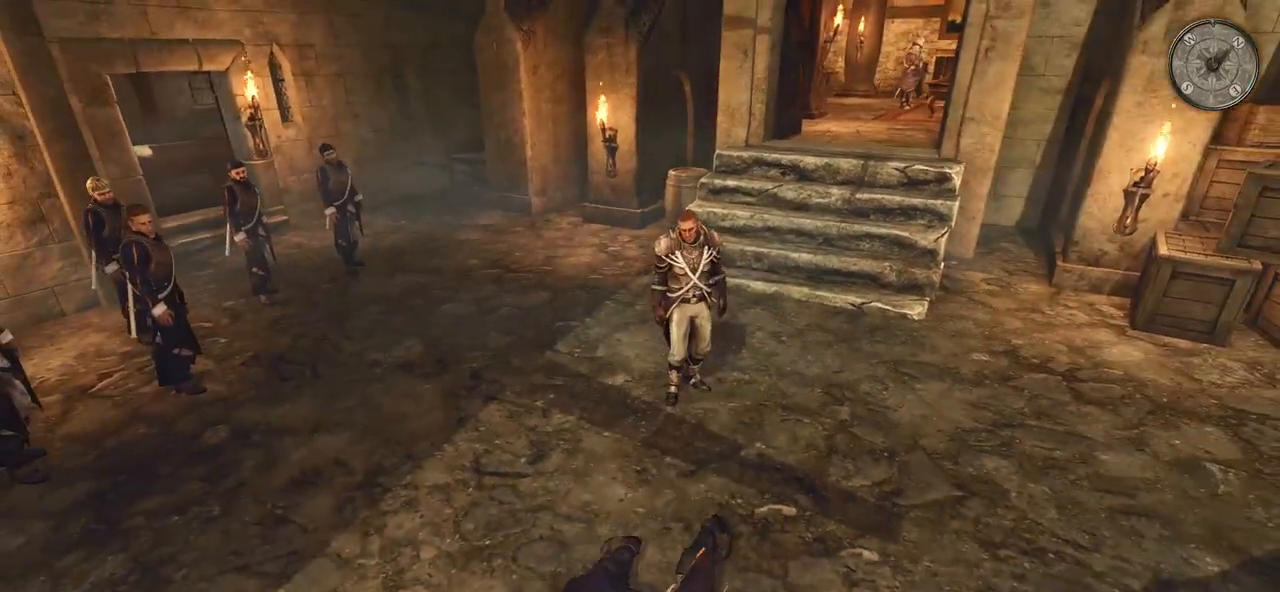
{"keys": [], "mouse": [], "events": []}
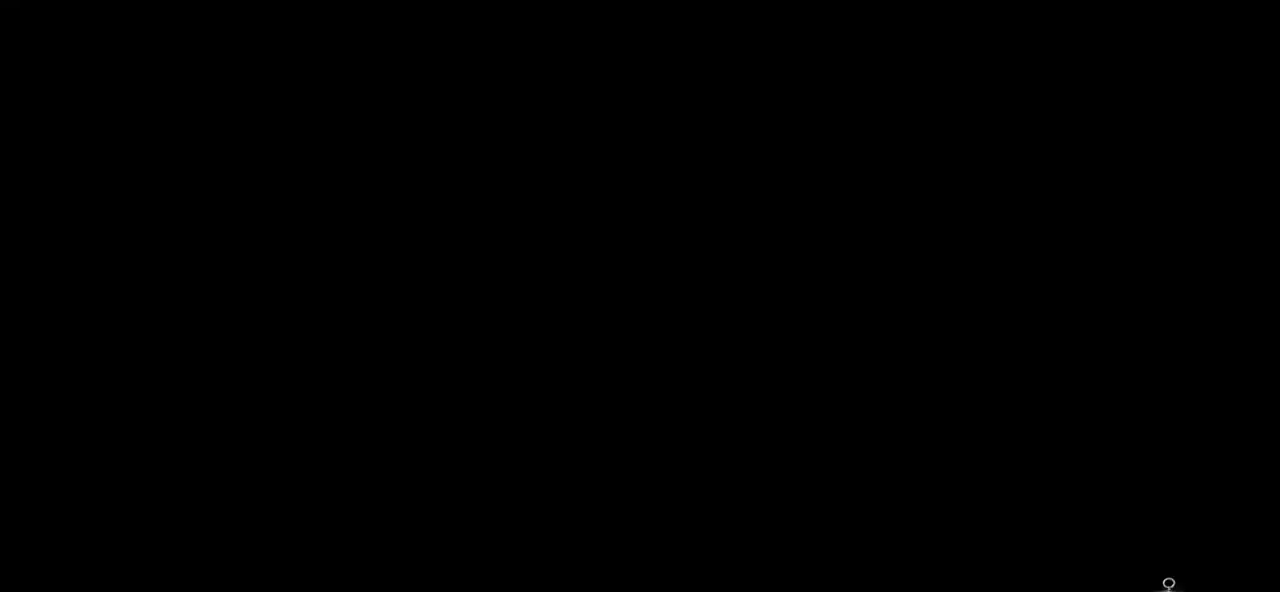
{"keys": [], "mouse": [], "events": []}
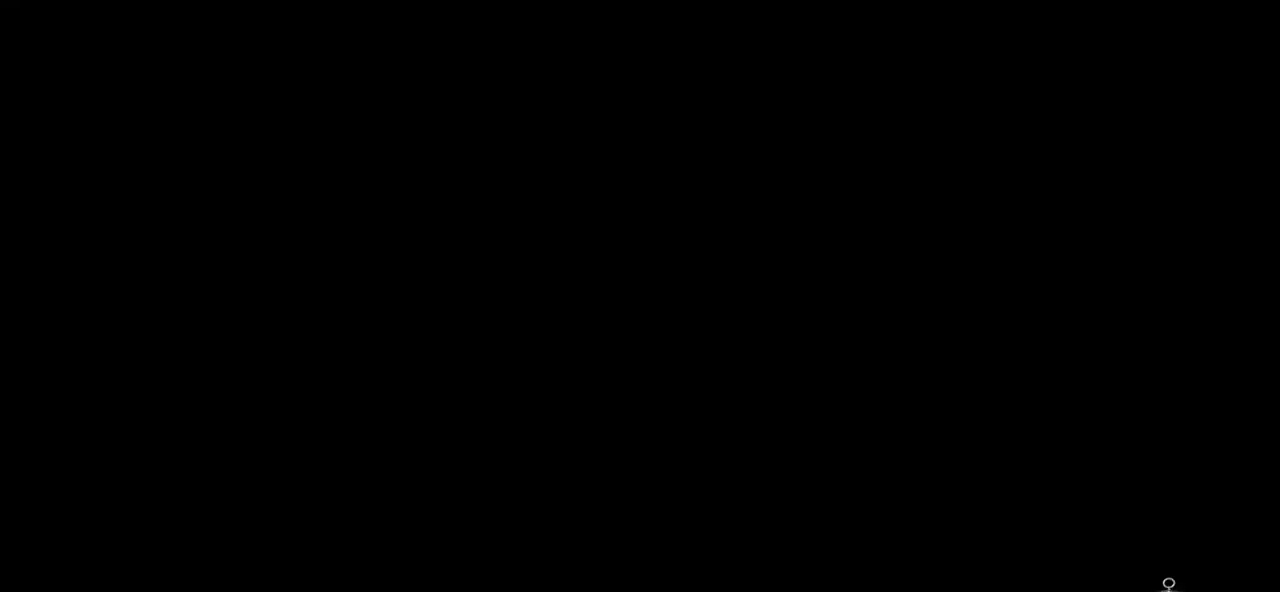
{"keys": [], "mouse": [], "events": []}